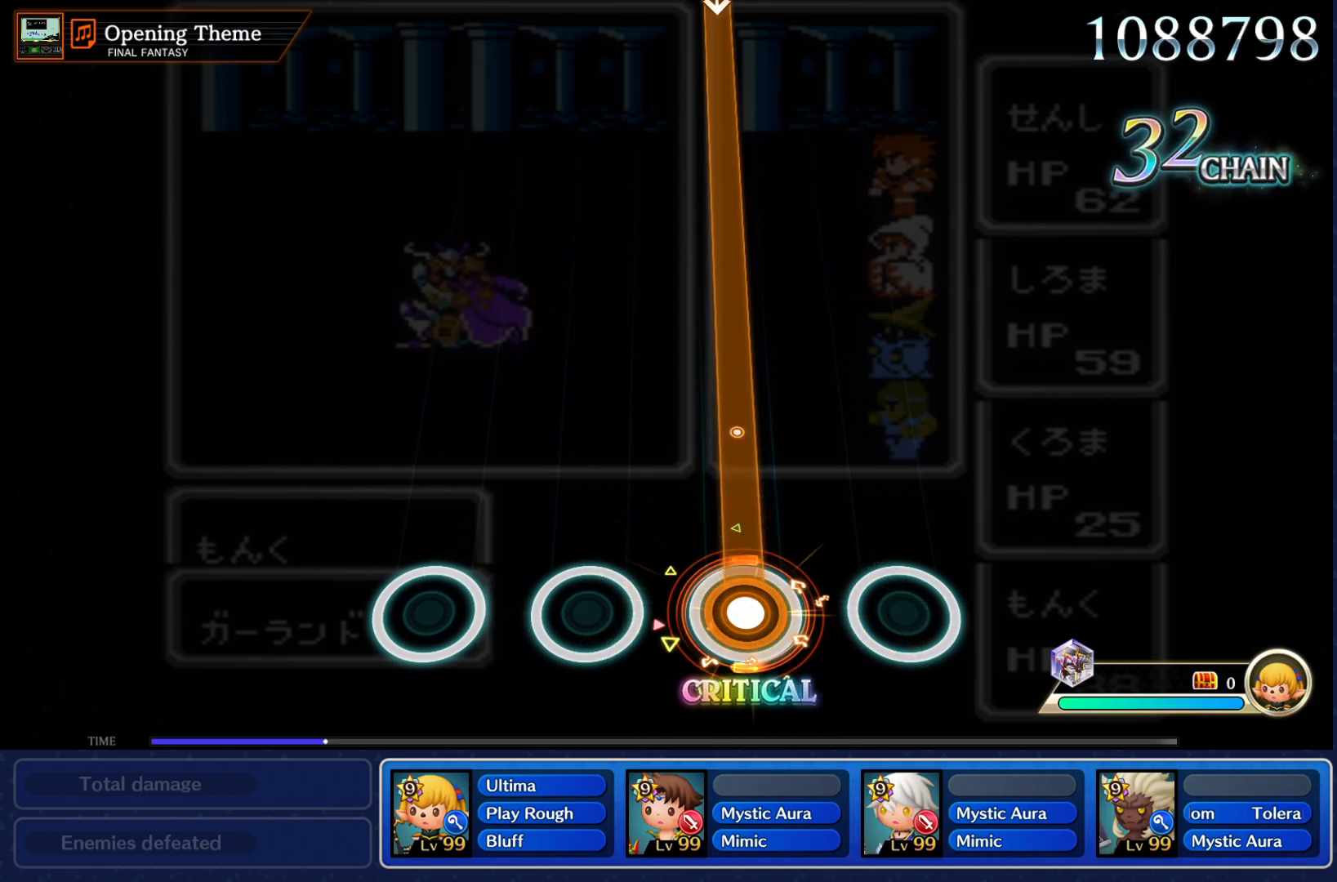
Gameplay with a controller (PlayStation layout); each line is a JSON object with the inputs held at the frame after it. "events" lists button and stick changes between this image and that frame as [ms after this image, input, new state], when the widget could be followed in between. Not read: L3 R3.
{"buttons": ["CROSS"], "left_stick": "center", "right_stick": "center", "events": []}
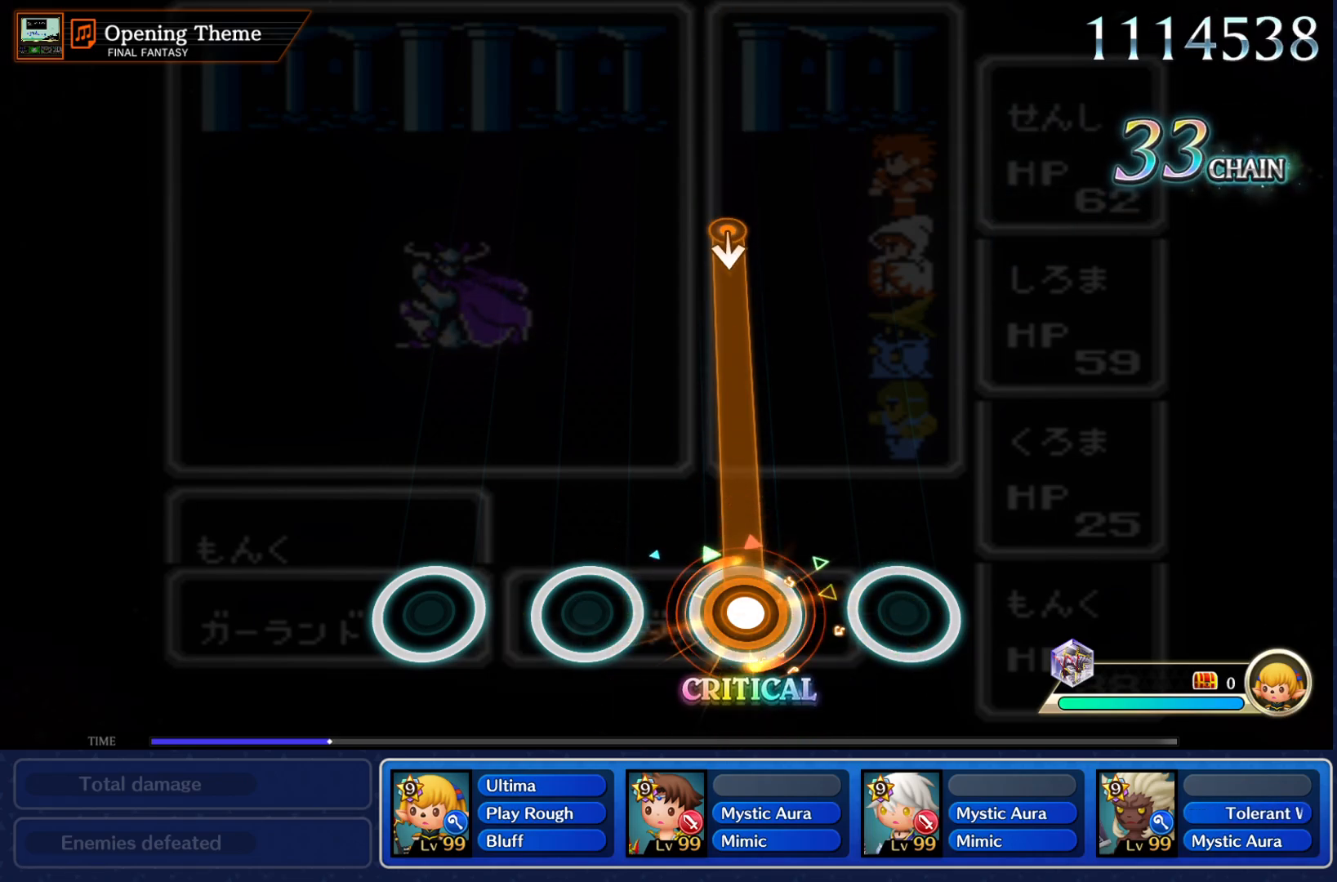
{"buttons": ["CROSS"], "left_stick": "center", "right_stick": "center", "events": []}
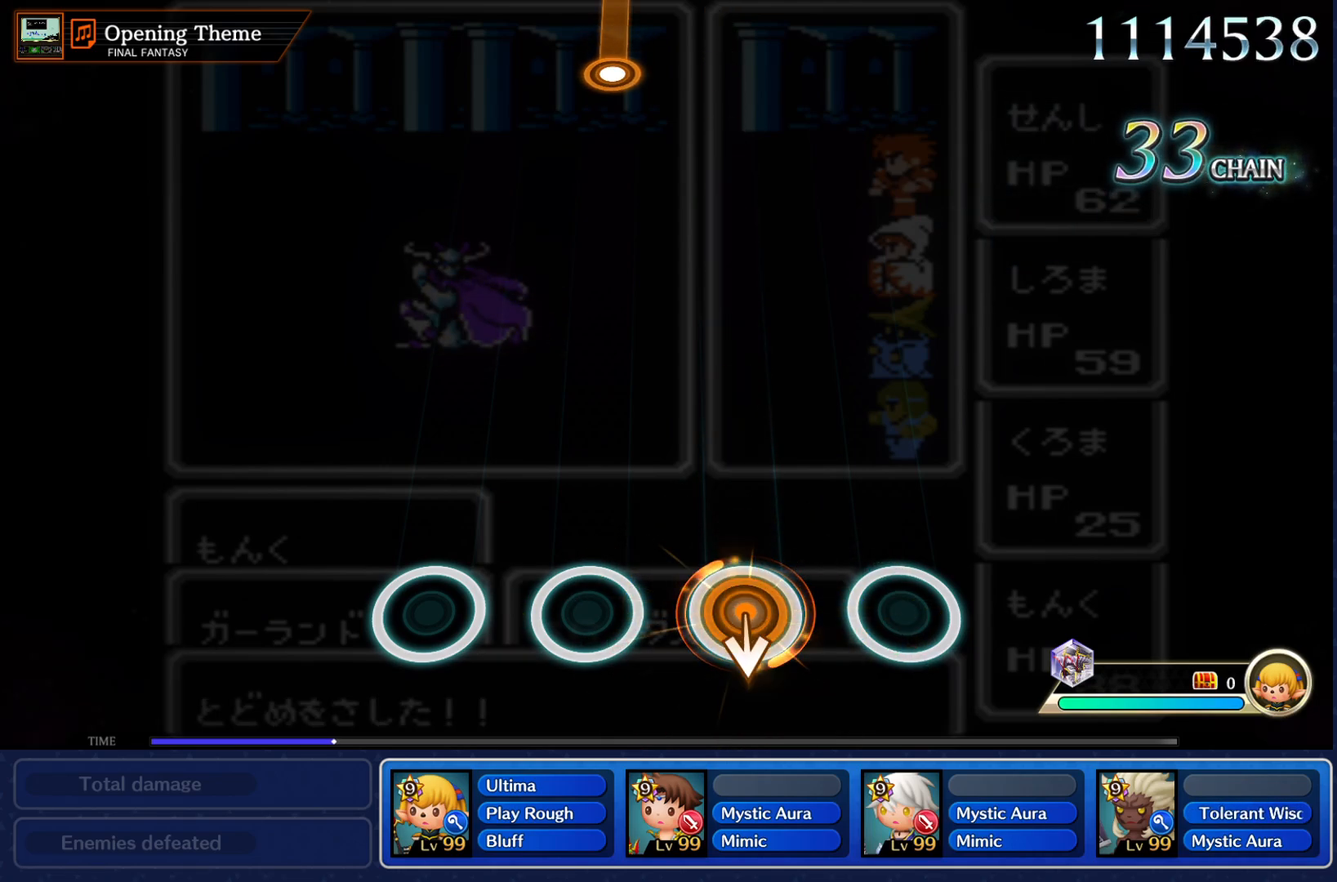
{"buttons": [], "left_stick": "center", "right_stick": "center", "events": [[284, "CROSS", "up"]]}
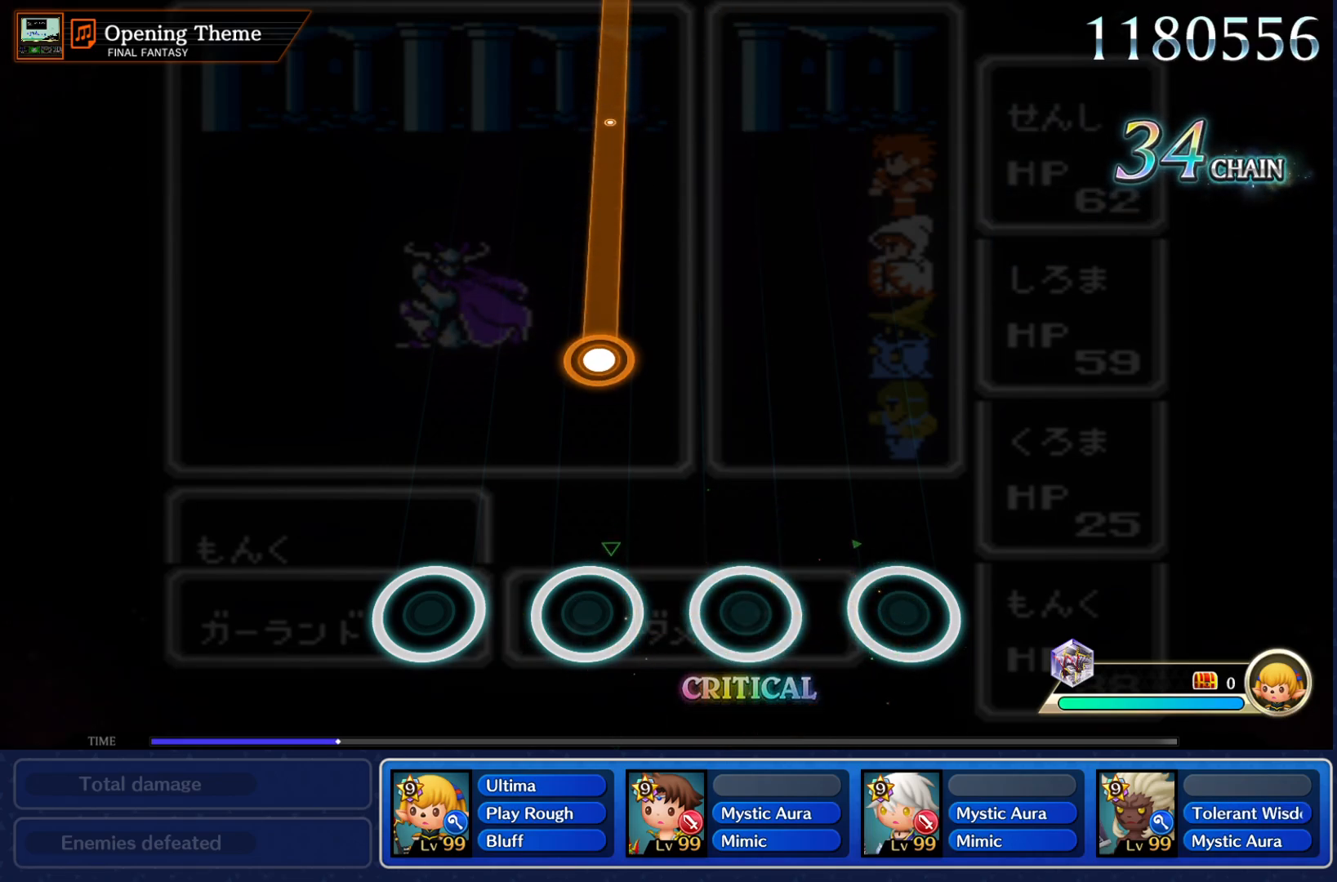
{"buttons": ["CROSS"], "left_stick": "center", "right_stick": "center", "events": [[300, "CROSS", "down"]]}
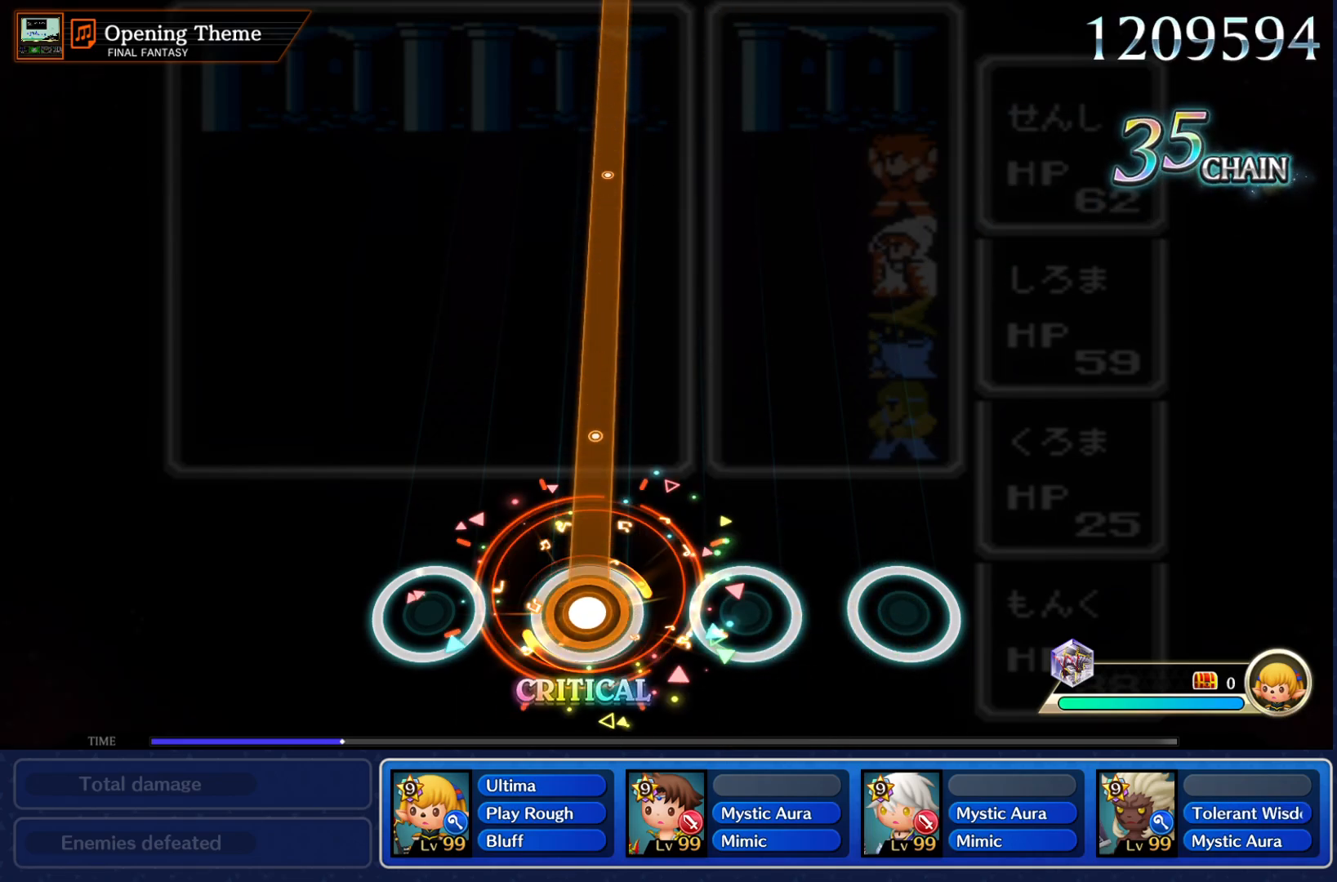
{"buttons": ["CROSS"], "left_stick": "center", "right_stick": "center", "events": []}
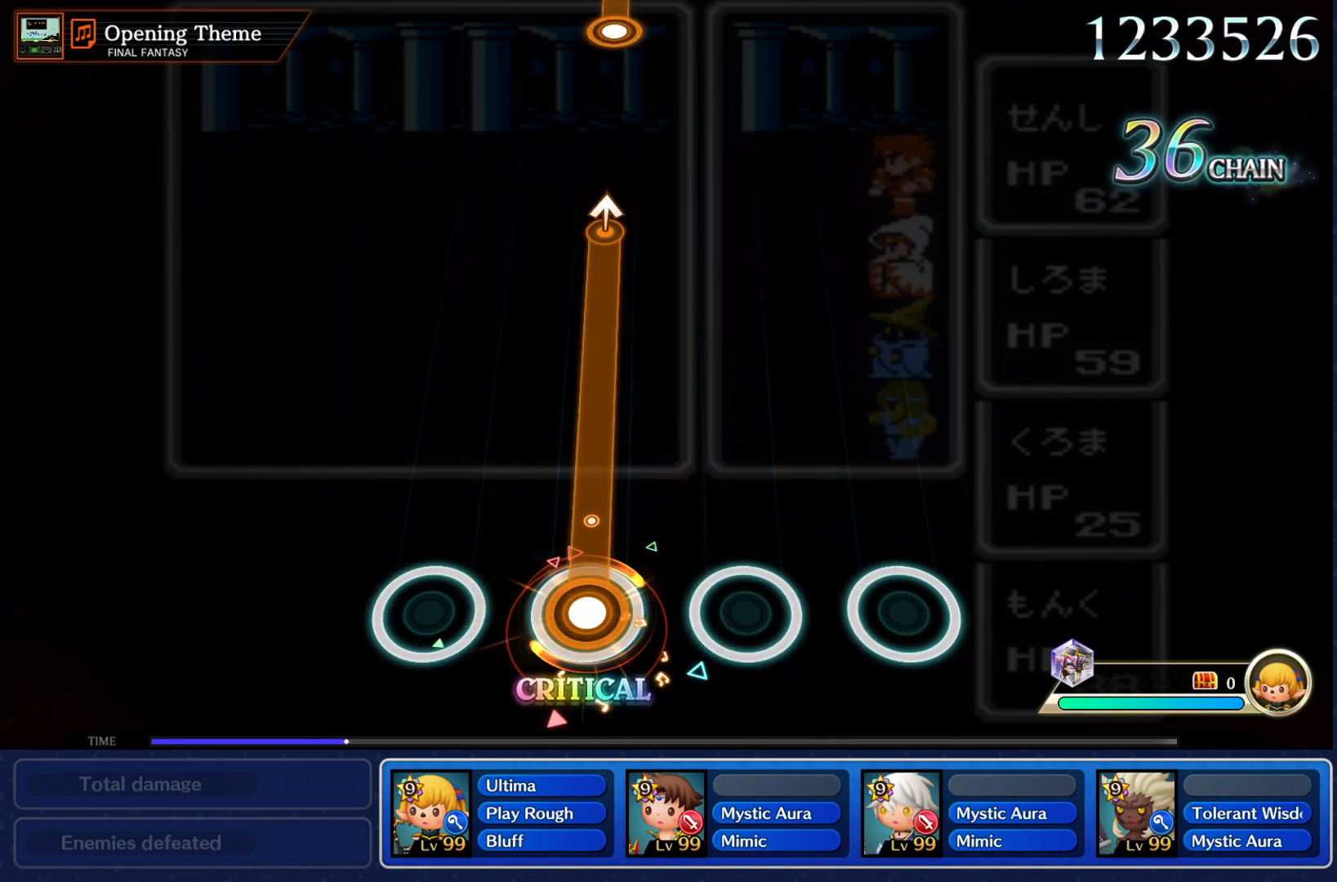
{"buttons": ["CROSS"], "left_stick": "center", "right_stick": "center", "events": []}
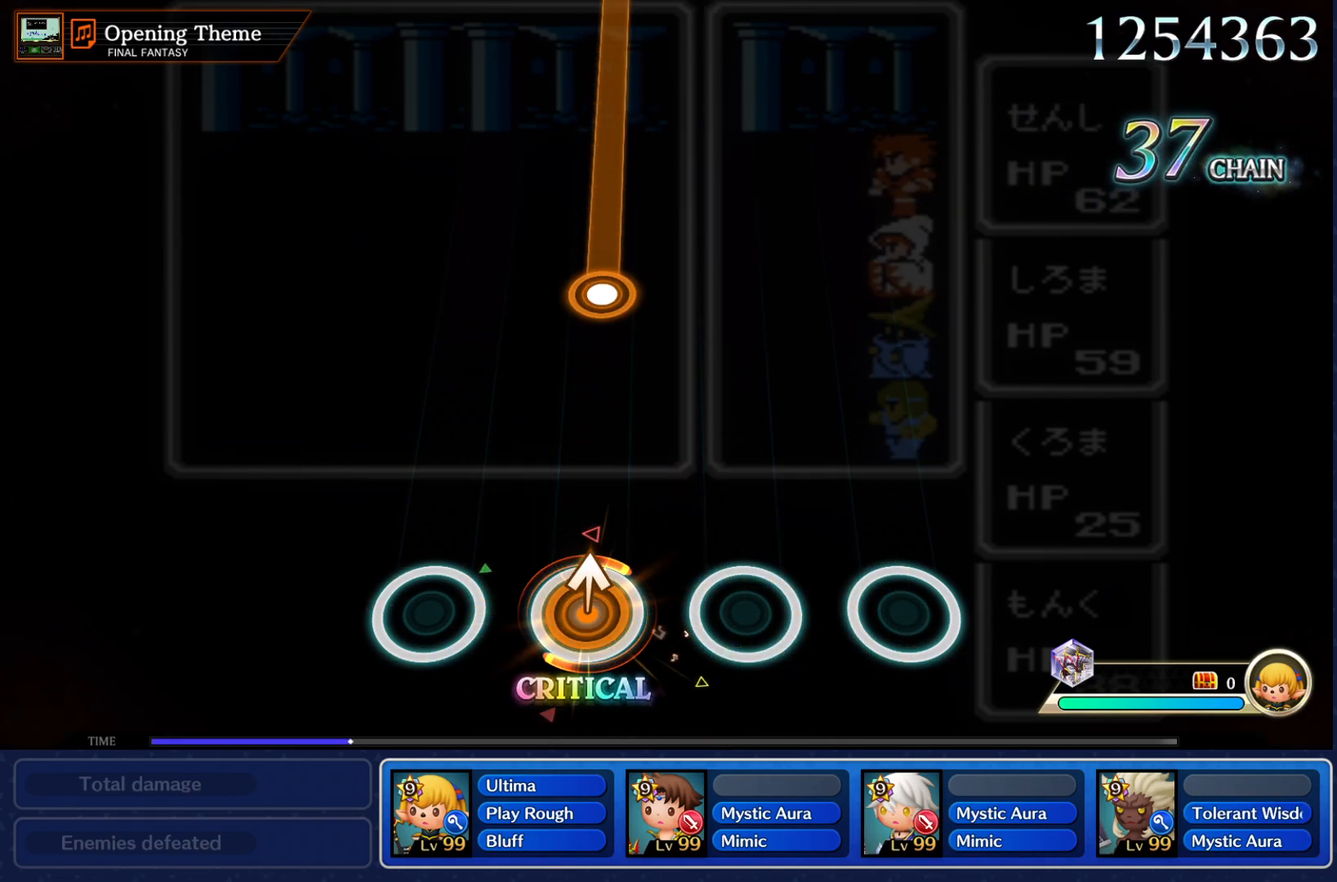
{"buttons": ["CROSS"], "left_stick": "center", "right_stick": "center", "events": [[34, "left_stick", "up"], [117, "CROSS", "up"], [150, "left_stick", "center"], [434, "CROSS", "down"]]}
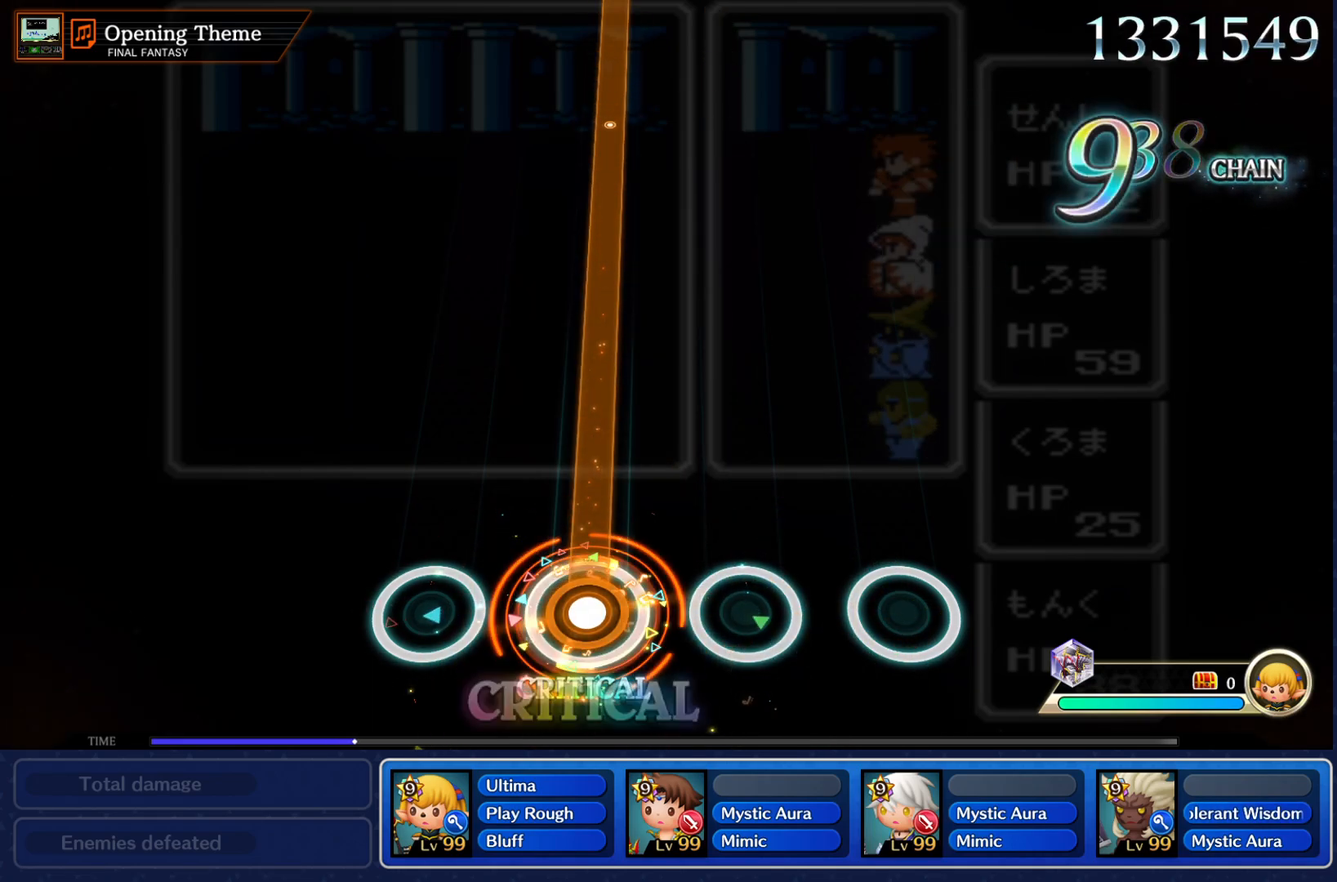
{"buttons": ["CROSS"], "left_stick": "center", "right_stick": "center", "events": []}
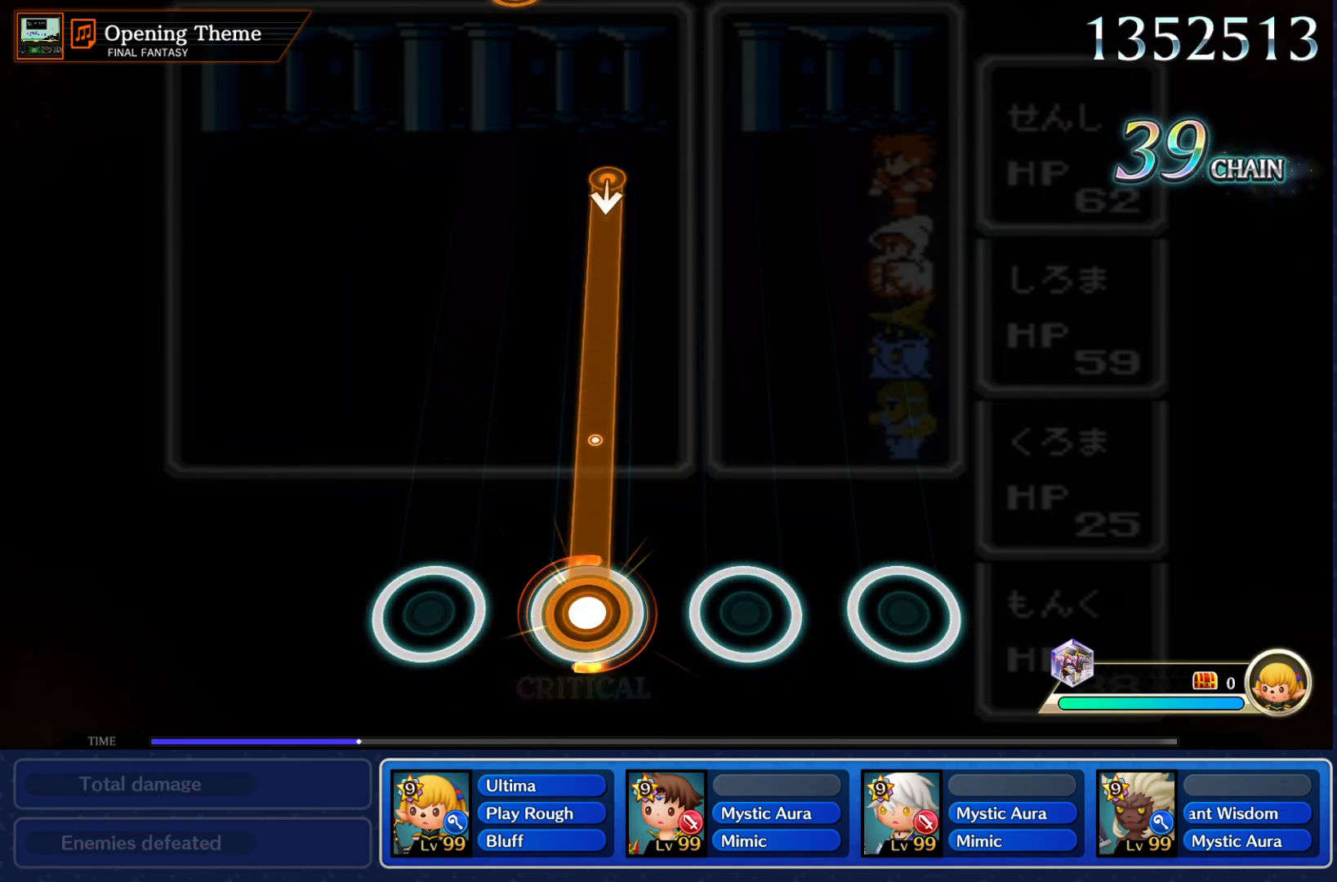
{"buttons": ["CROSS"], "left_stick": "center", "right_stick": "center", "events": []}
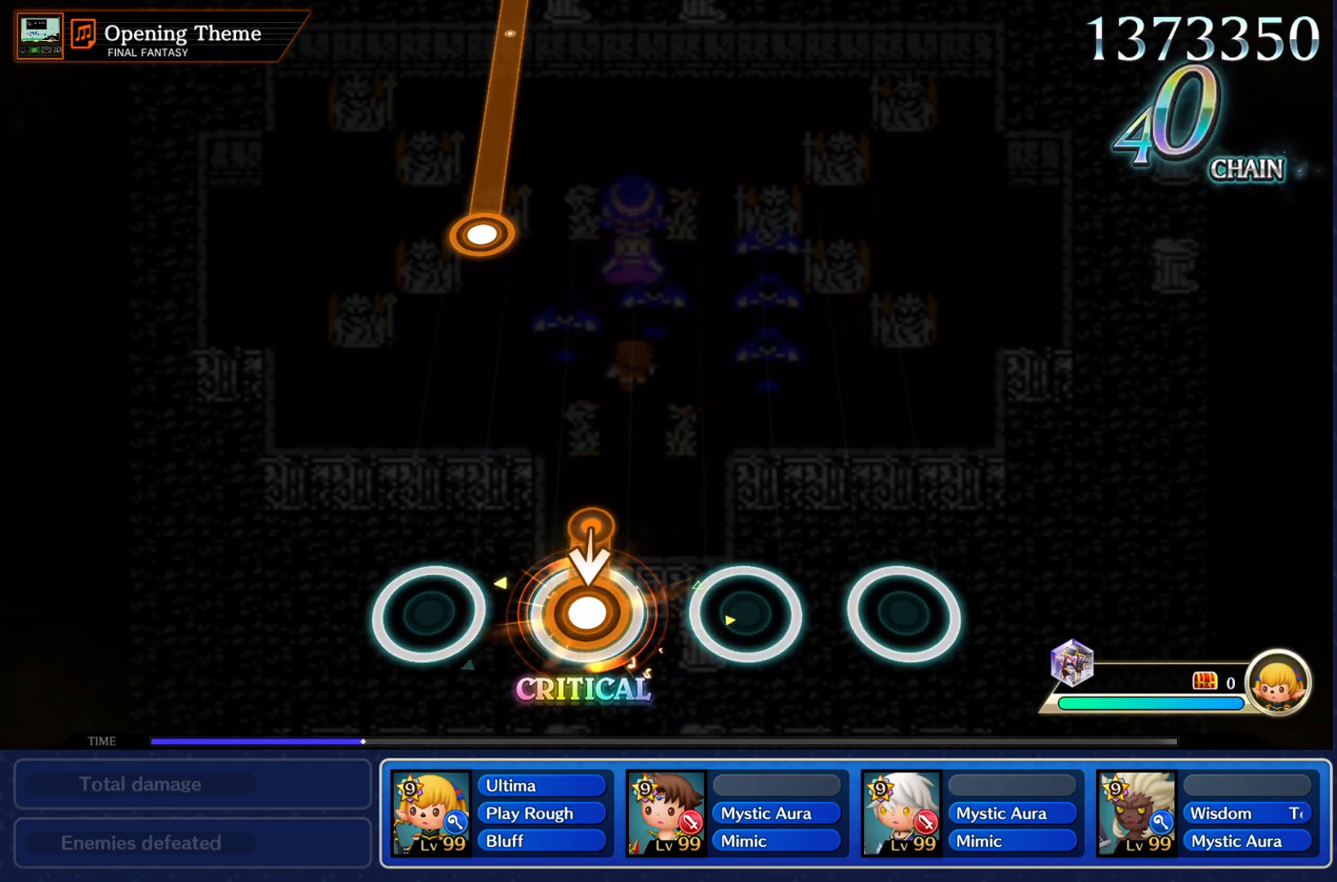
{"buttons": [], "left_stick": "center", "right_stick": "center", "events": [[200, "CROSS", "up"]]}
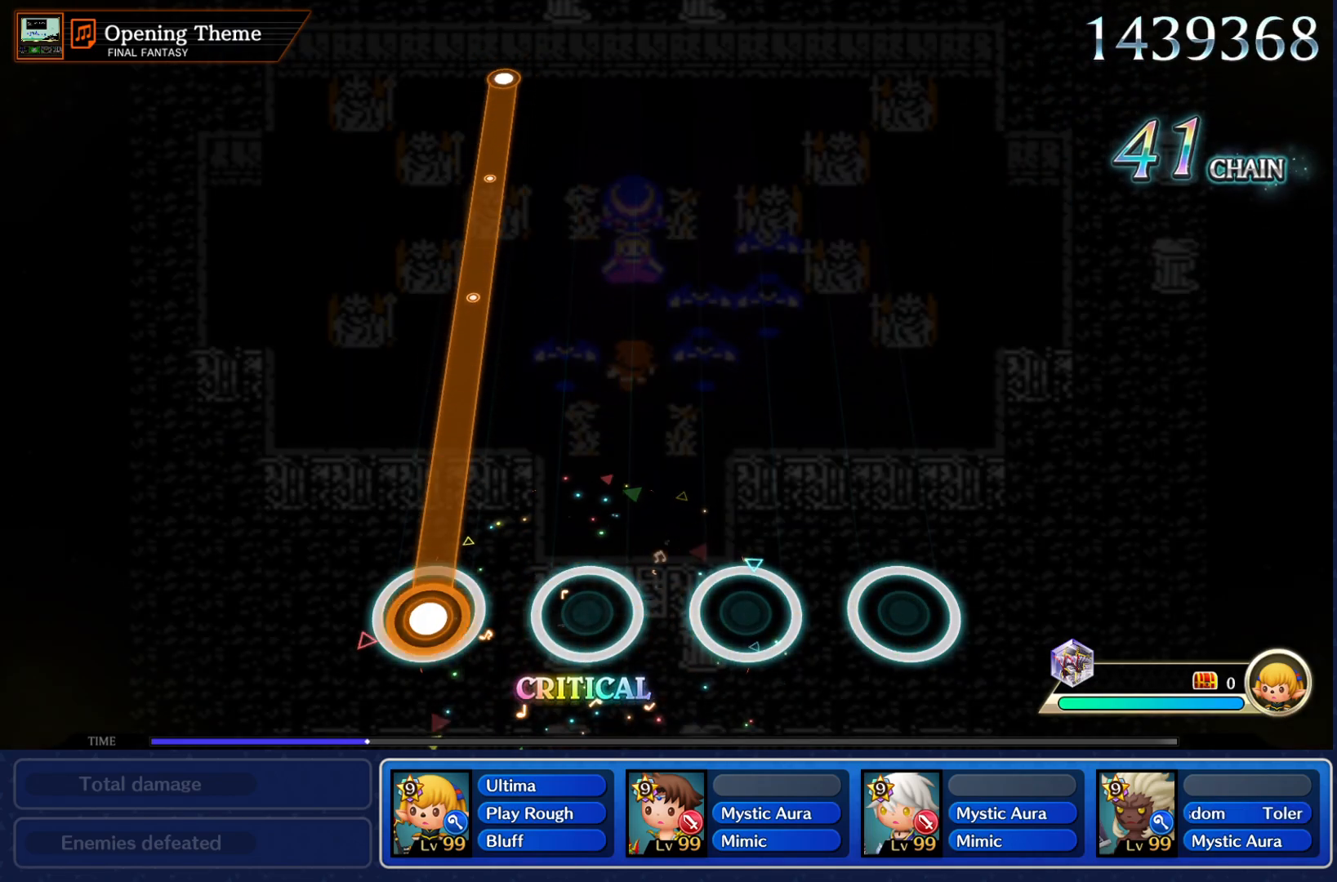
{"buttons": ["CROSS"], "left_stick": "center", "right_stick": "center", "events": [[33, "CROSS", "down"]]}
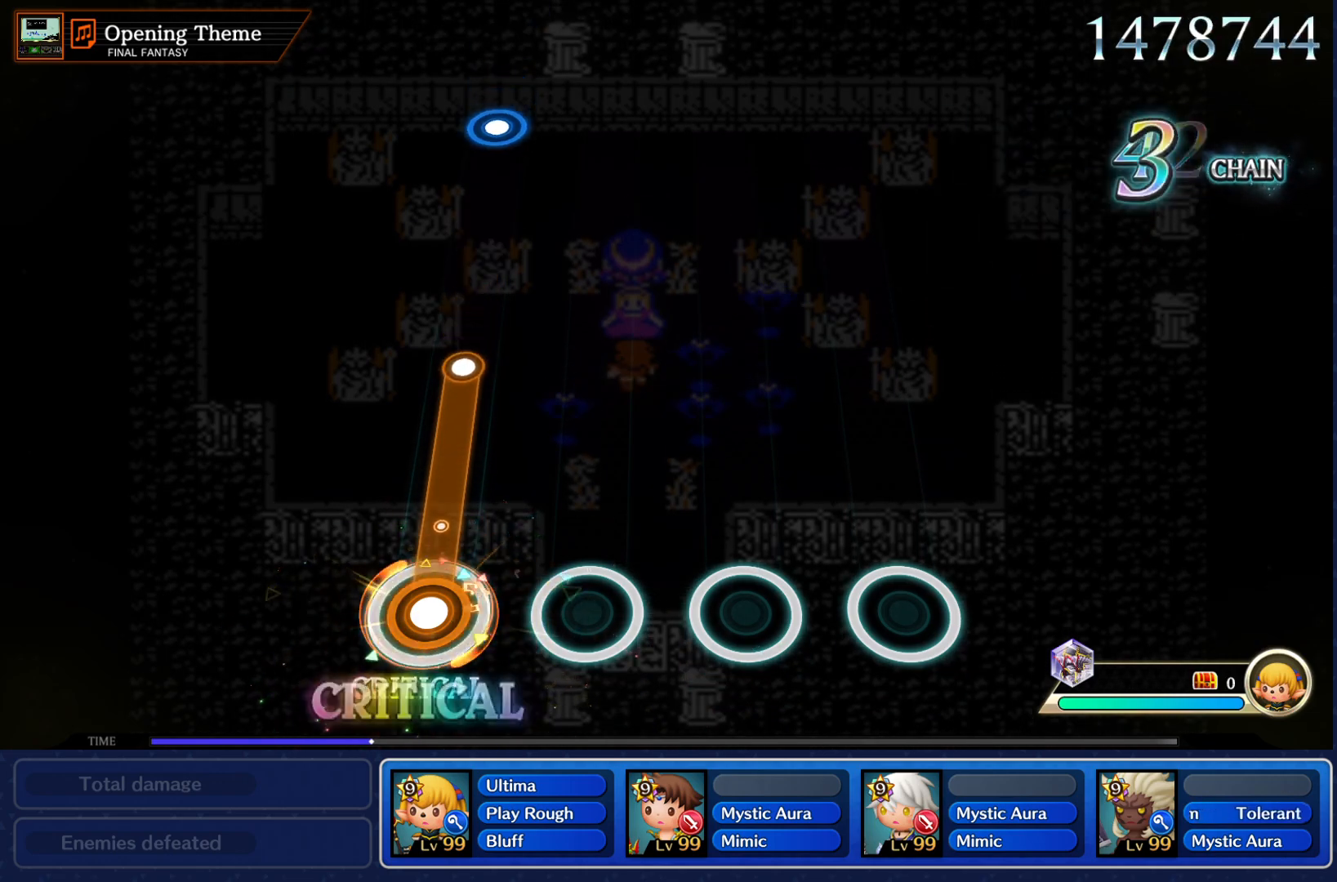
{"buttons": [], "left_stick": "center", "right_stick": "center", "events": [[317, "CROSS", "up"]]}
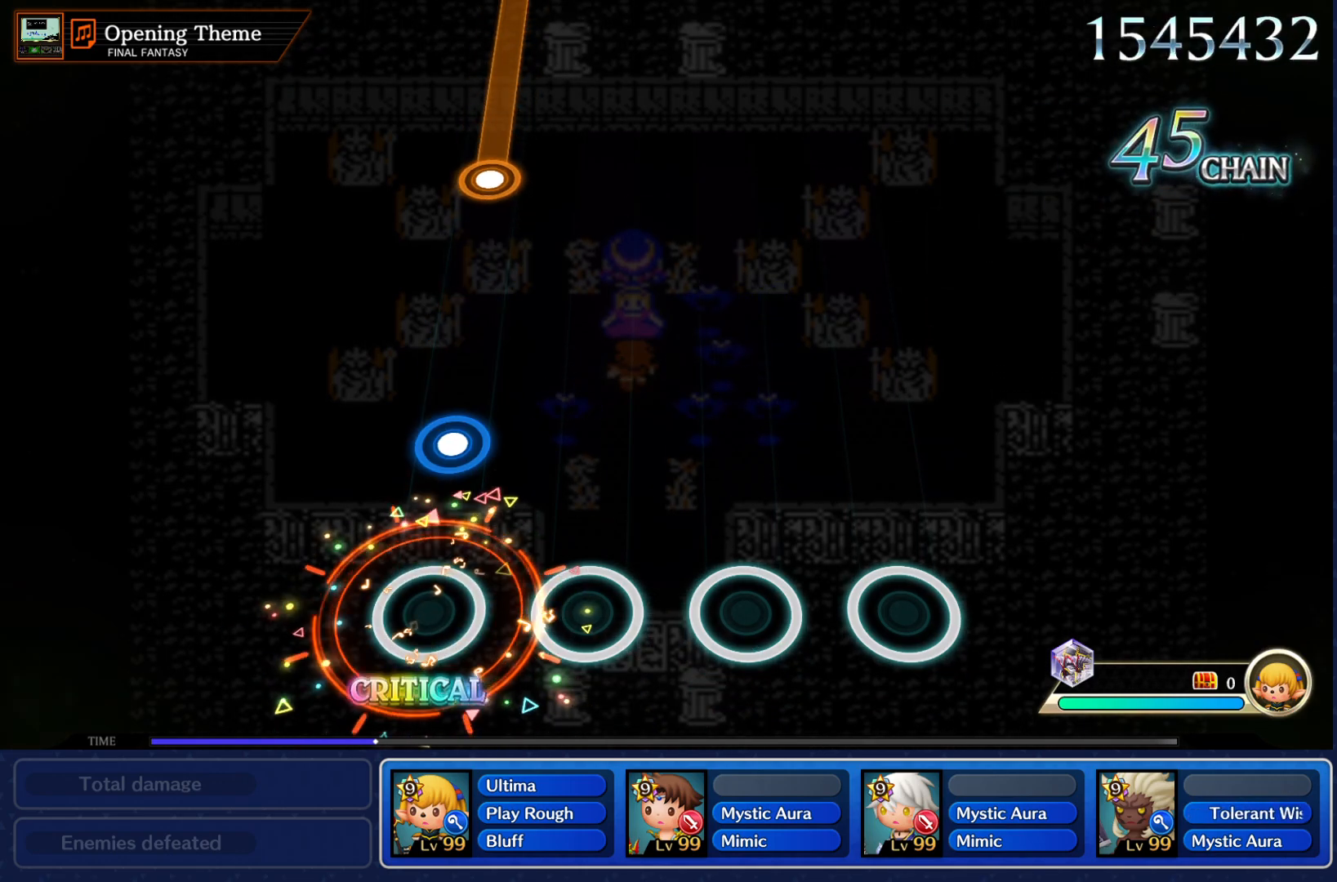
{"buttons": [], "left_stick": "center", "right_stick": "center", "events": [[217, "CROSS", "down"], [284, "CROSS", "up"]]}
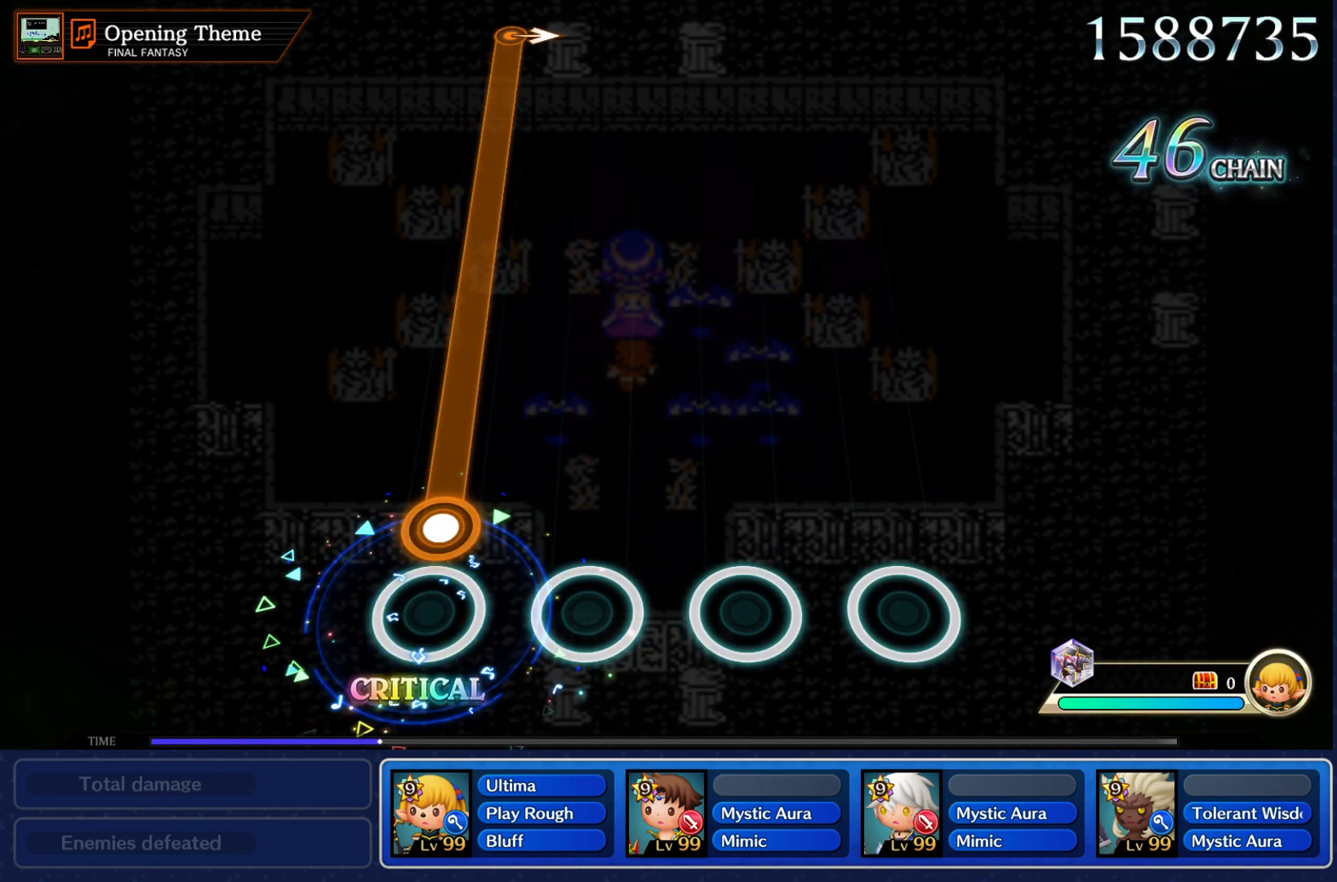
{"buttons": ["CROSS"], "left_stick": "center", "right_stick": "center", "events": [[133, "CROSS", "down"]]}
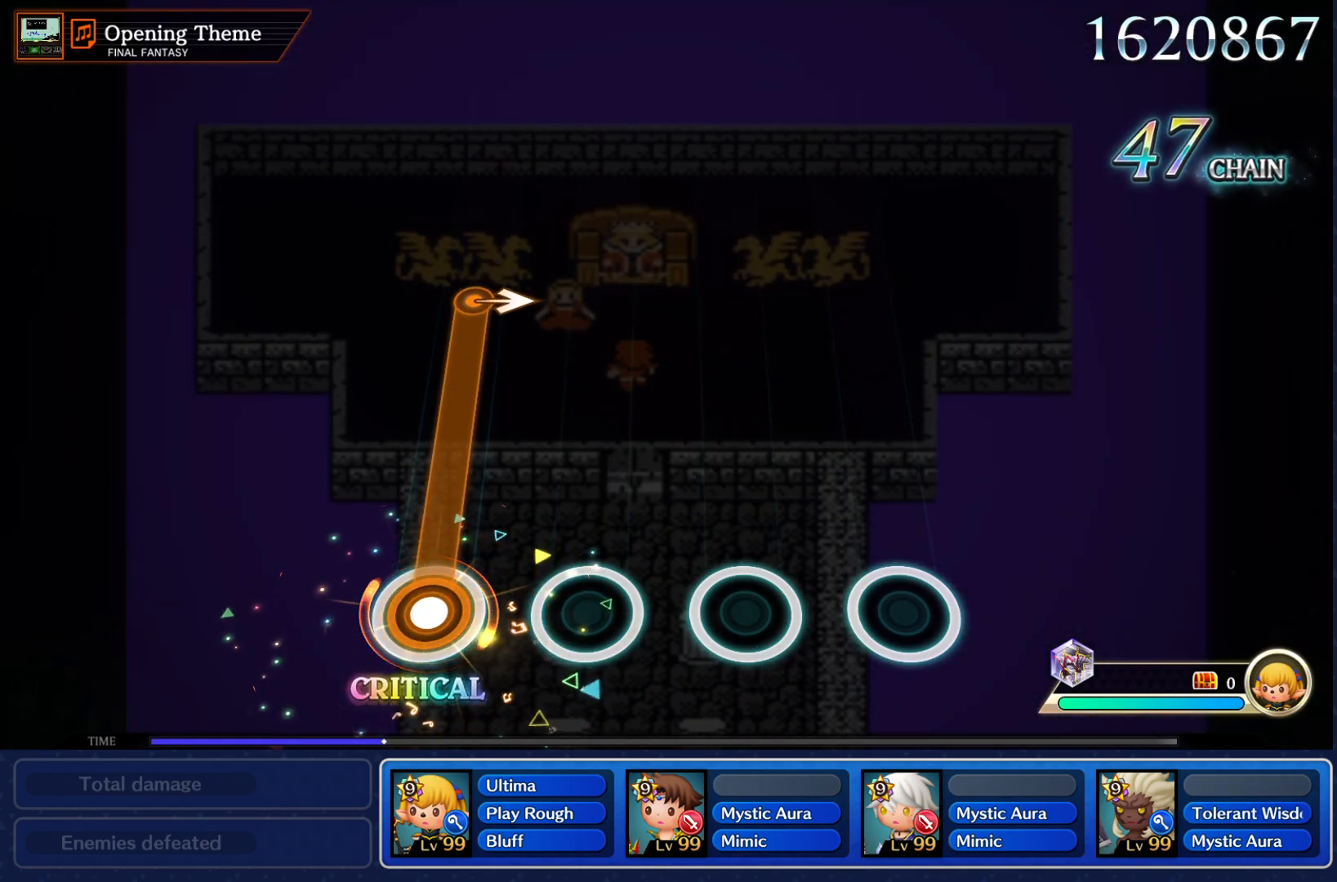
{"buttons": ["CROSS"], "left_stick": "center", "right_stick": "center", "events": [[417, "left_stick", "right"], [501, "left_stick", "center"]]}
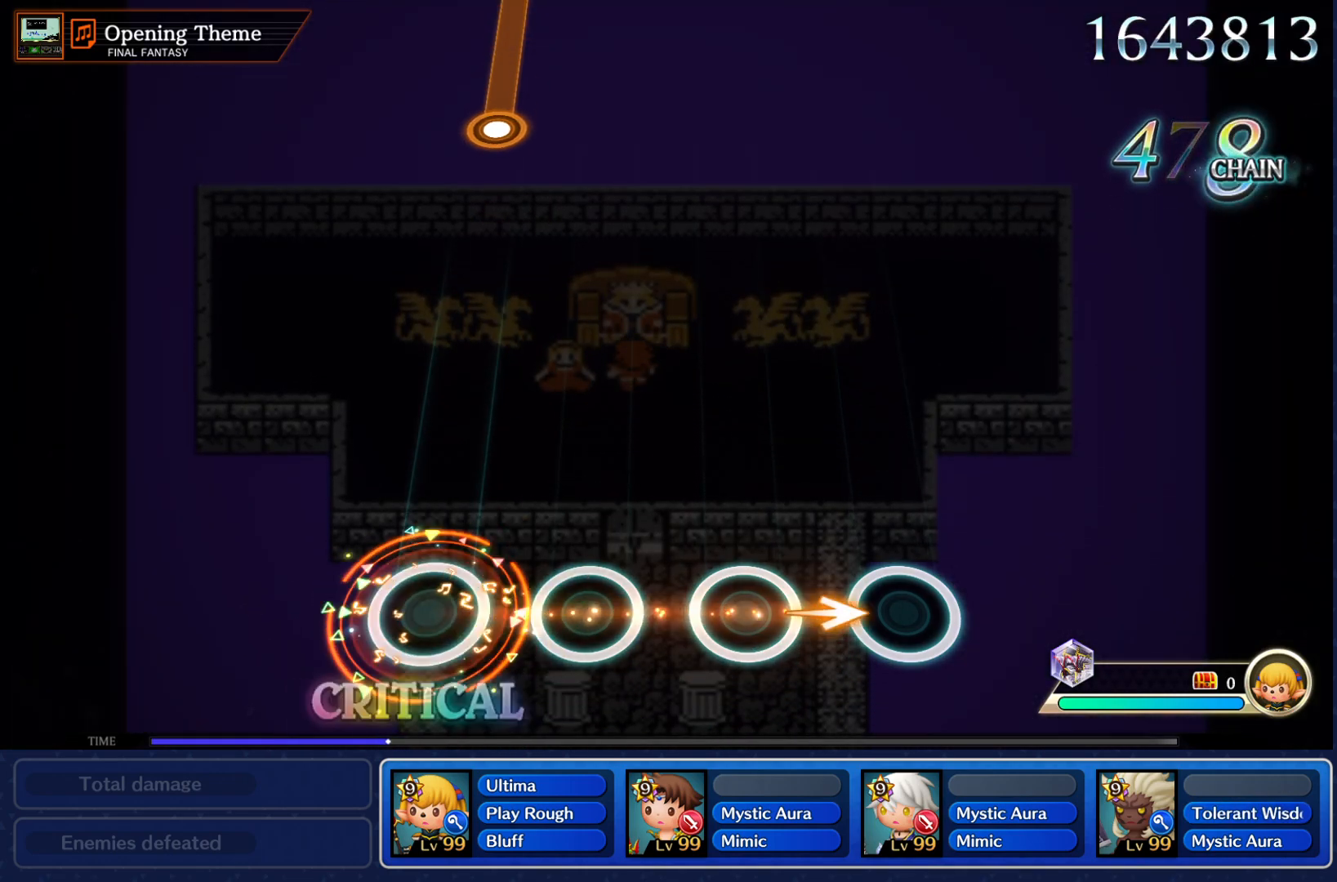
{"buttons": [], "left_stick": "center", "right_stick": "center", "events": [[166, "CROSS", "up"]]}
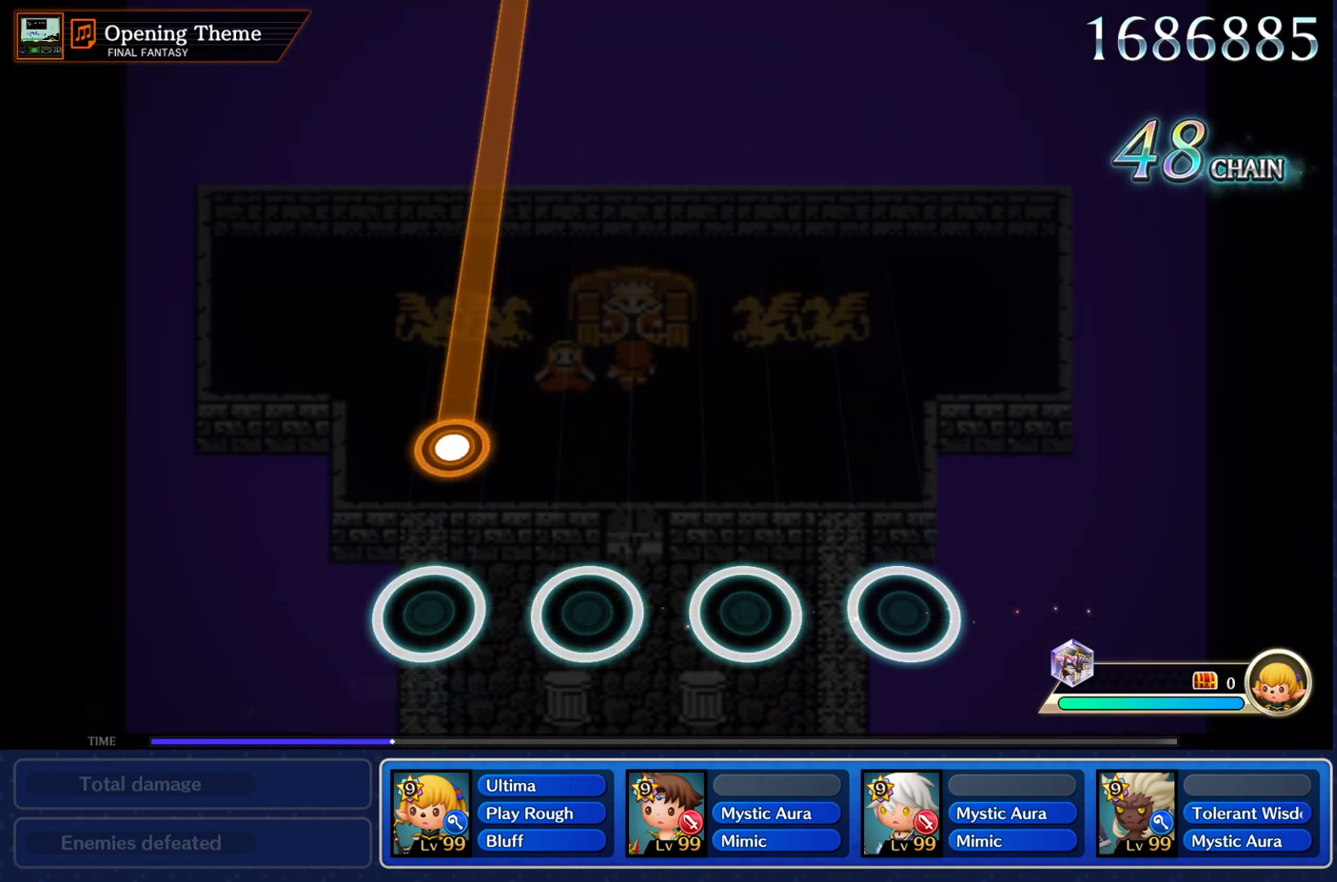
{"buttons": ["CROSS"], "left_stick": "center", "right_stick": "center", "events": [[200, "CROSS", "down"]]}
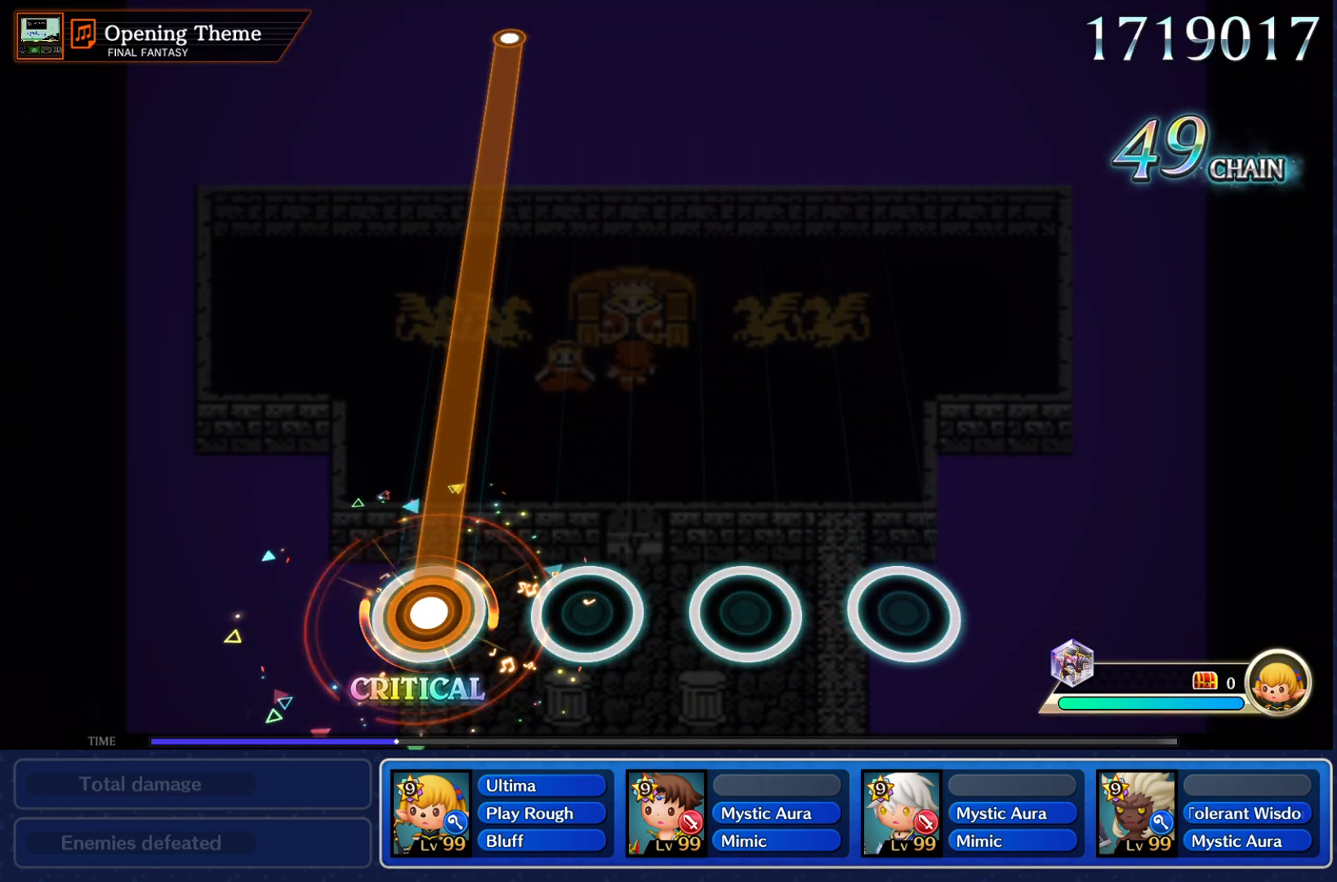
{"buttons": ["CROSS"], "left_stick": "center", "right_stick": "center", "events": []}
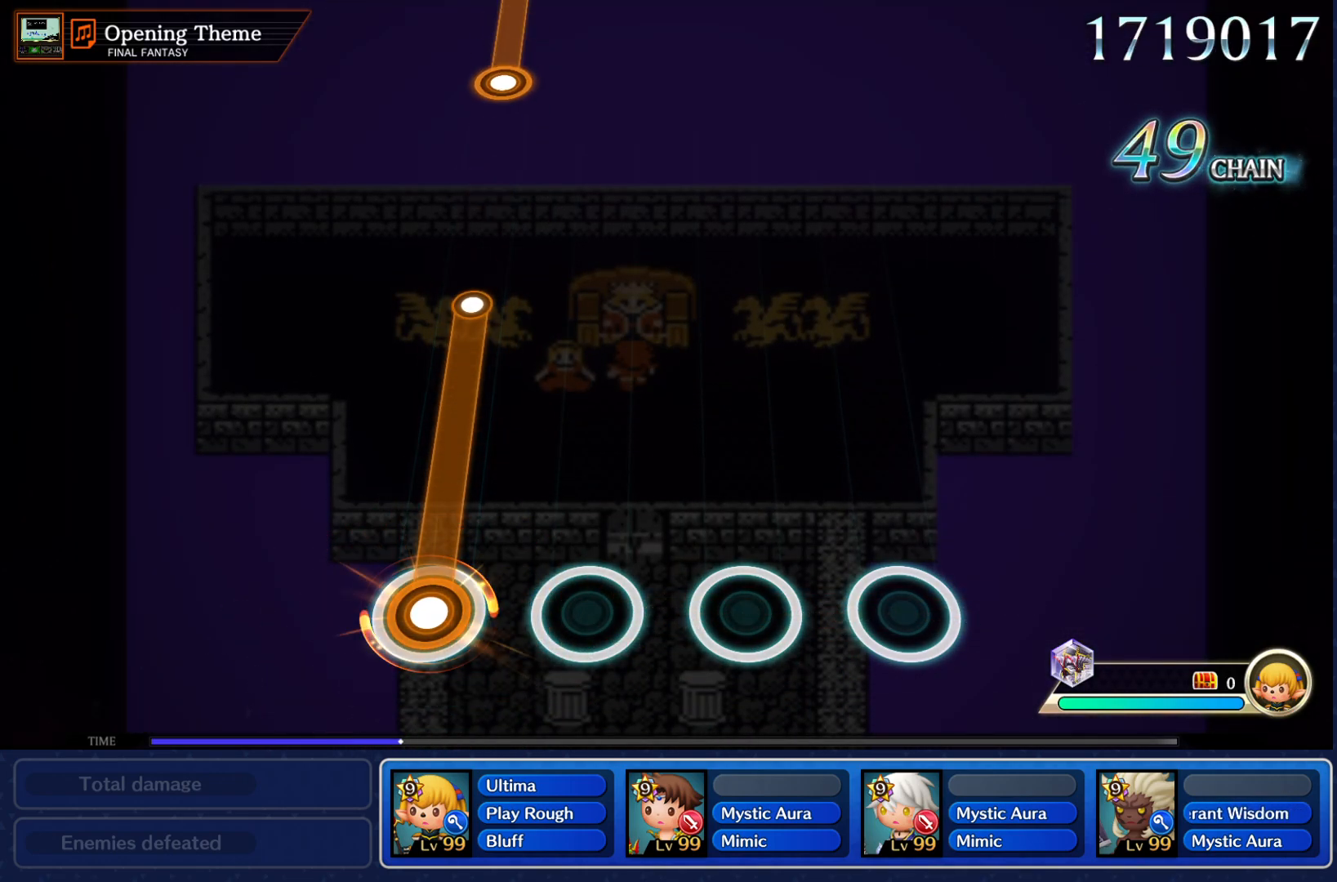
{"buttons": [], "left_stick": "center", "right_stick": "center", "events": [[401, "CROSS", "up"]]}
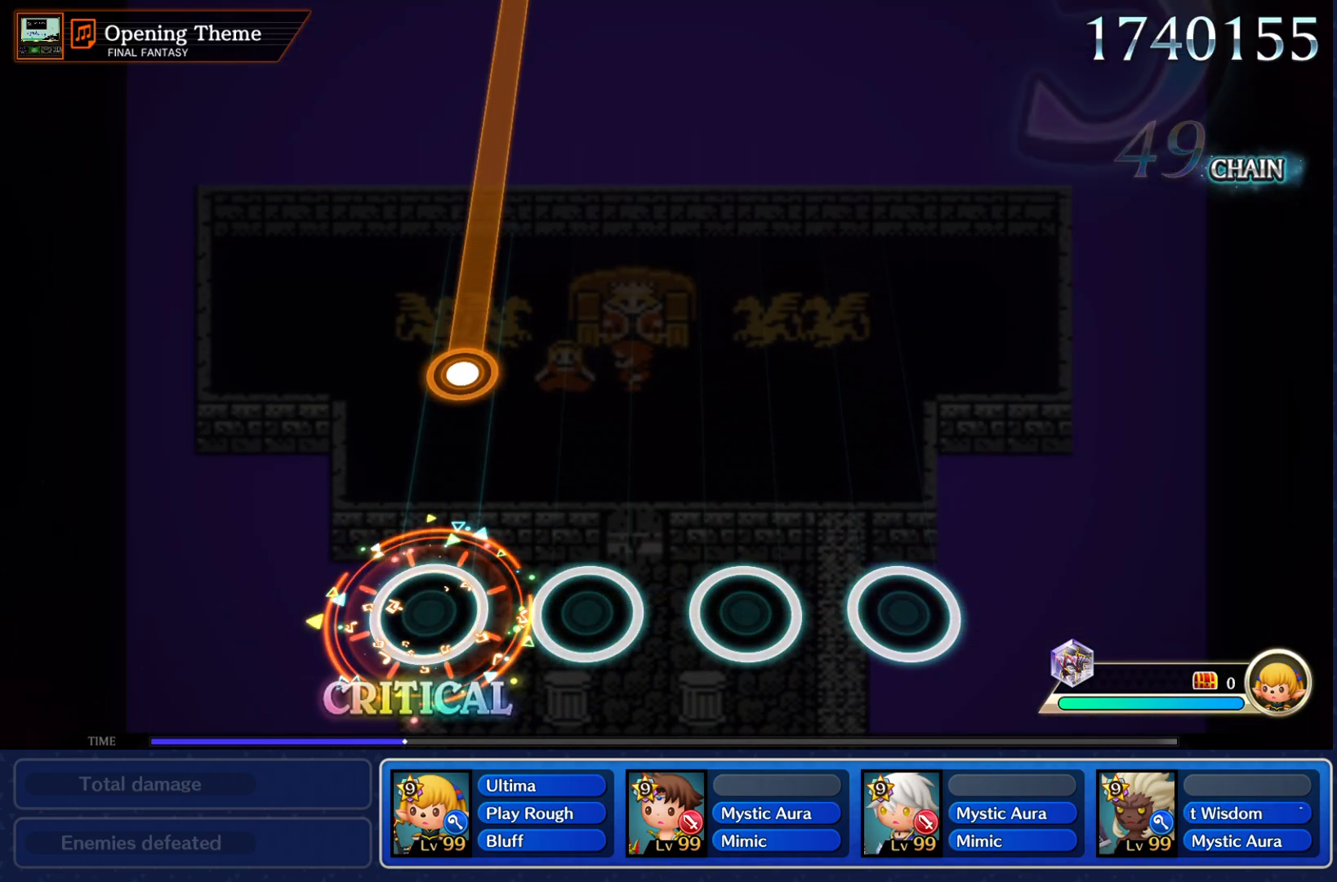
{"buttons": ["CROSS"], "left_stick": "center", "right_stick": "center", "events": [[300, "CROSS", "down"]]}
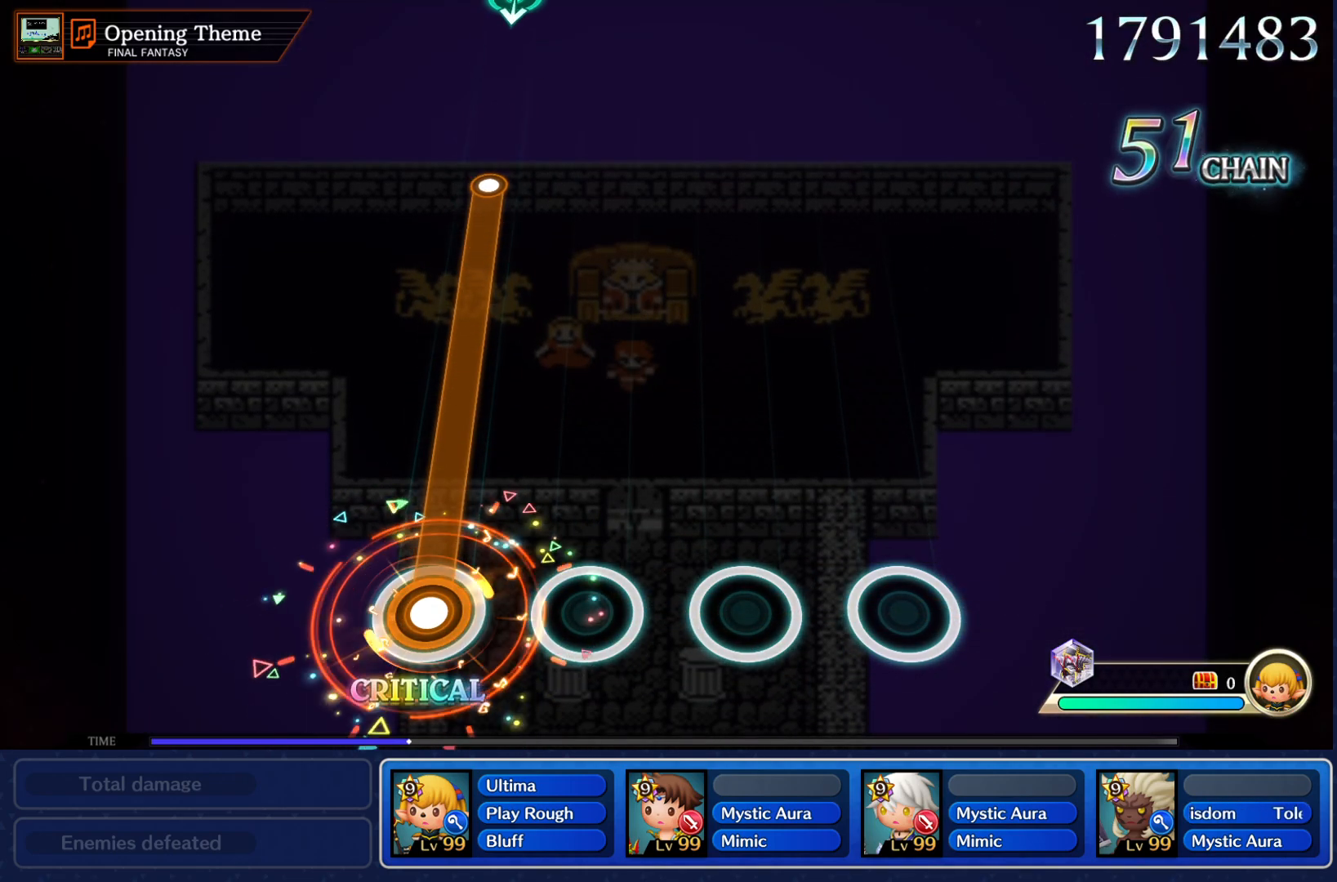
{"buttons": ["CROSS"], "left_stick": "center", "right_stick": "center", "events": []}
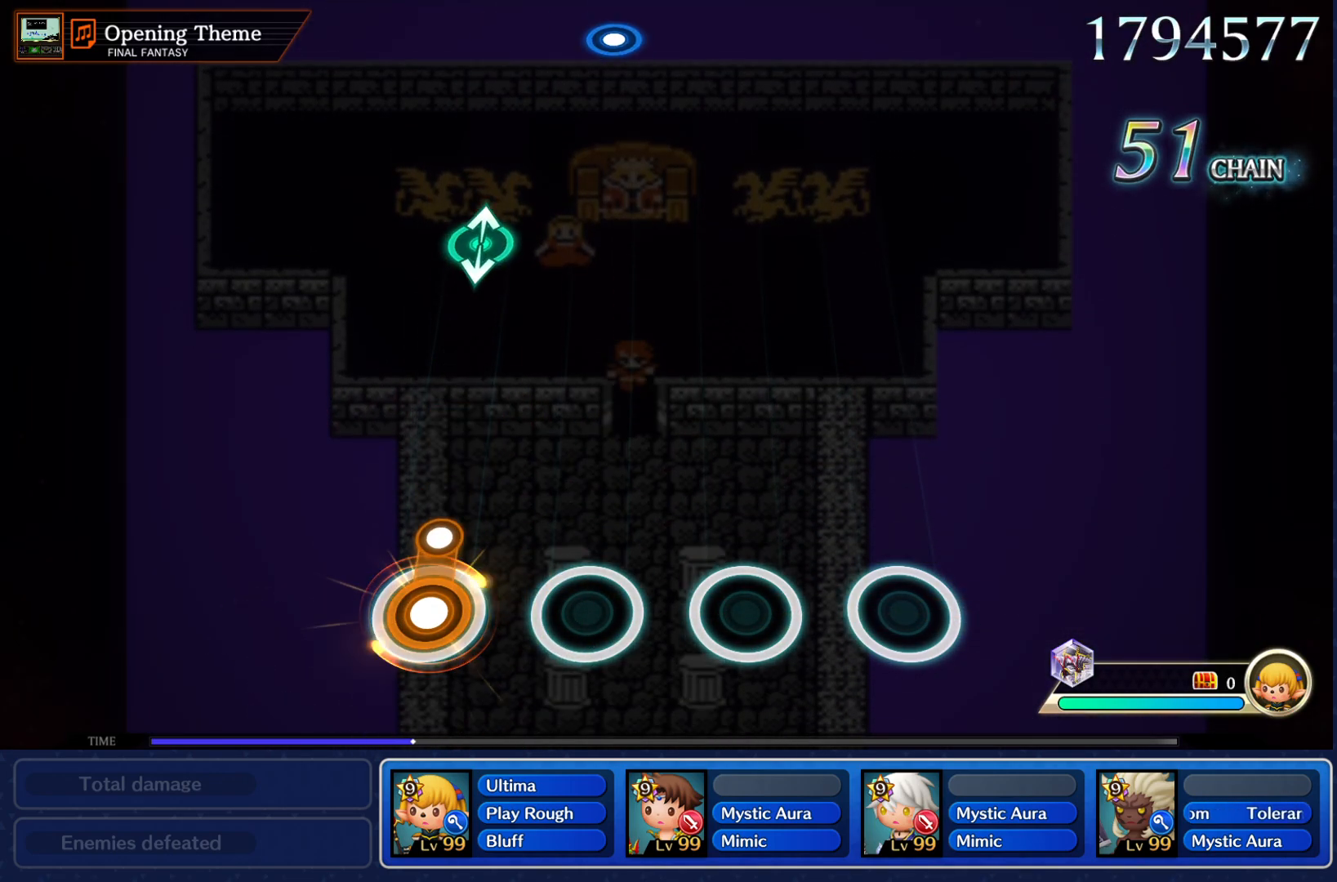
{"buttons": [], "left_stick": "center", "right_stick": "center", "events": [[116, "CROSS", "up"]]}
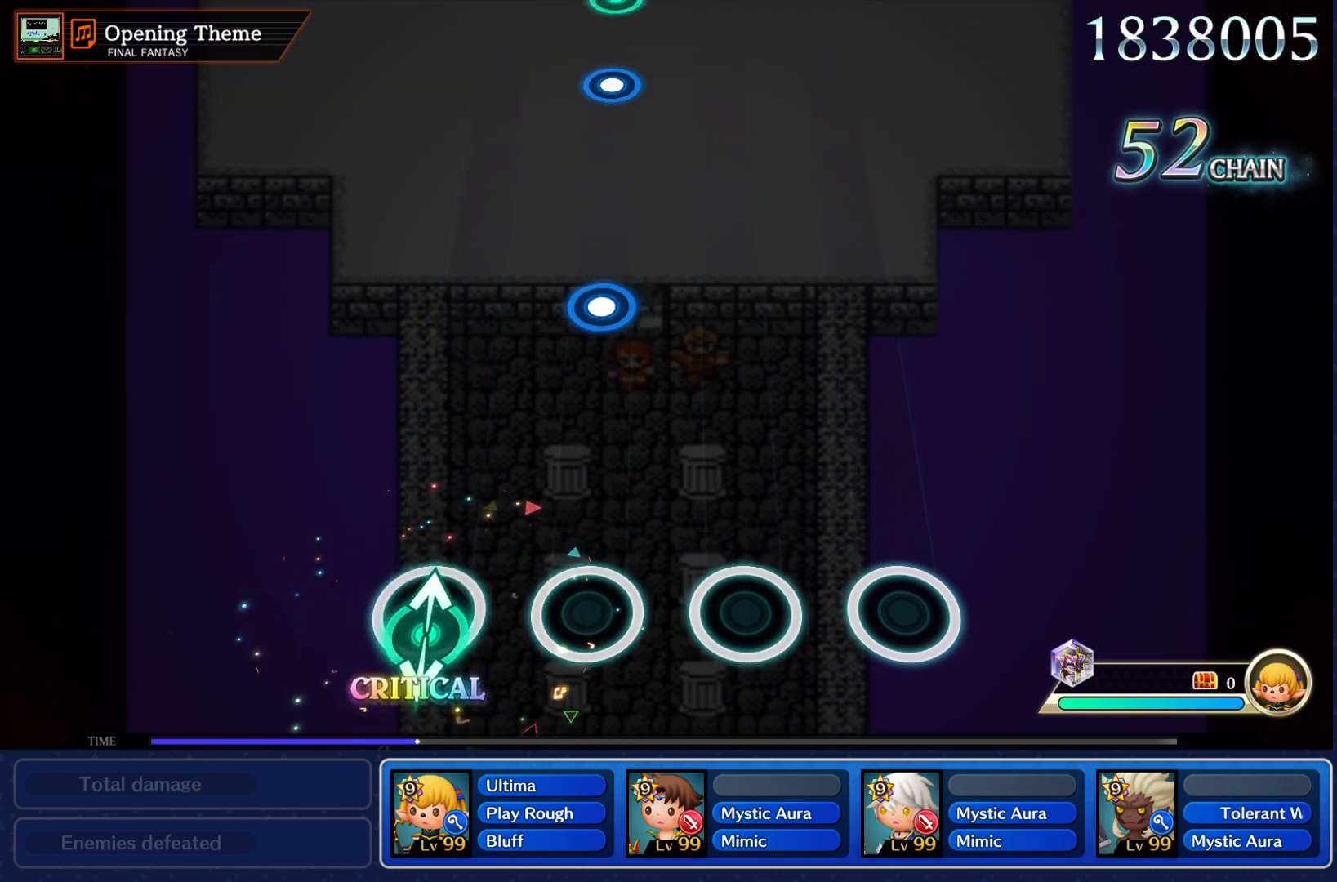
{"buttons": ["CROSS"], "left_stick": "center", "right_stick": "center", "events": [[17, "left_stick", "up"], [134, "left_stick", "center"], [417, "CROSS", "down"]]}
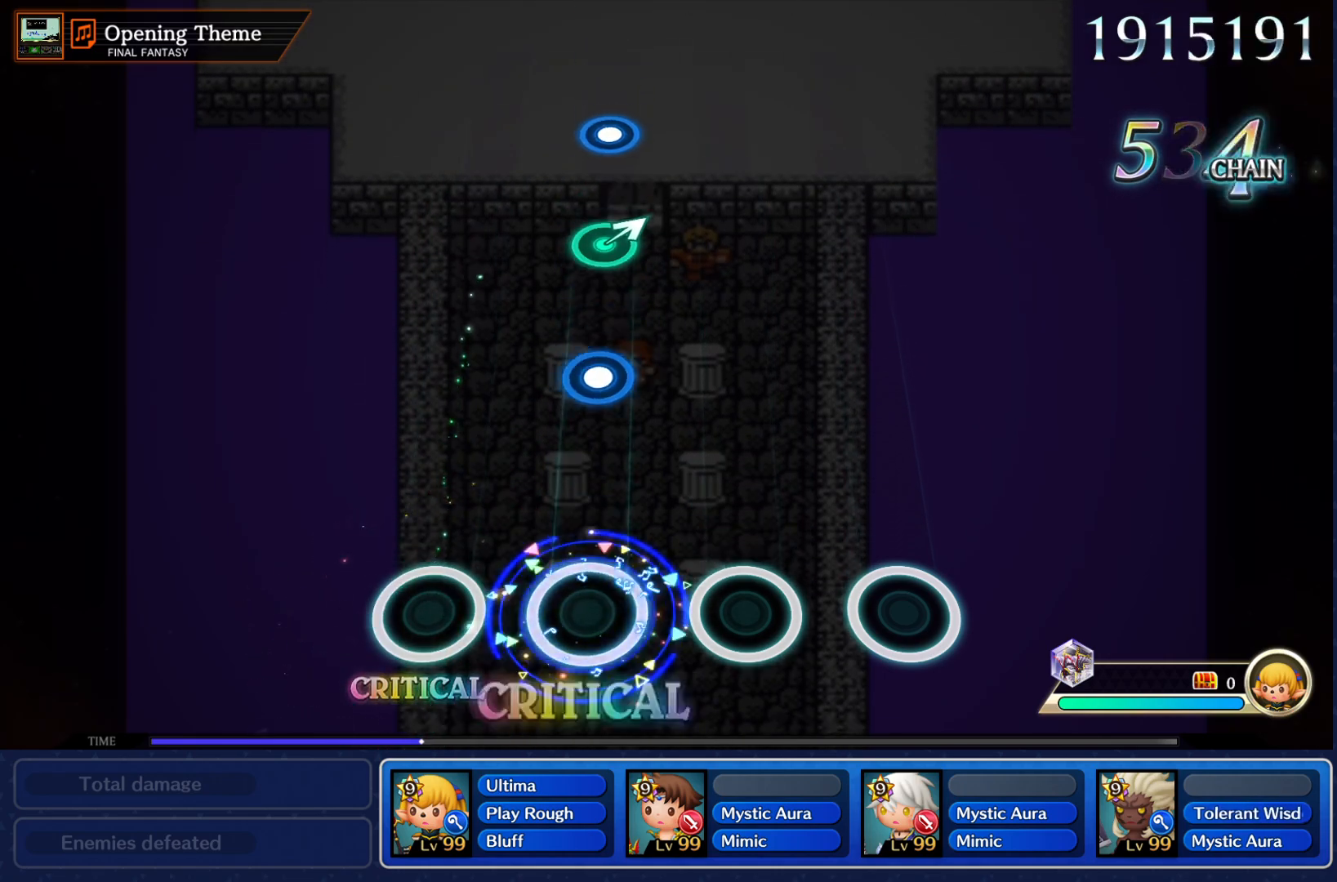
{"buttons": [], "left_stick": "up-right", "right_stick": "center", "events": [[16, "CROSS", "up"], [300, "CROSS", "down"], [417, "CROSS", "up"], [483, "left_stick", "up-right"]]}
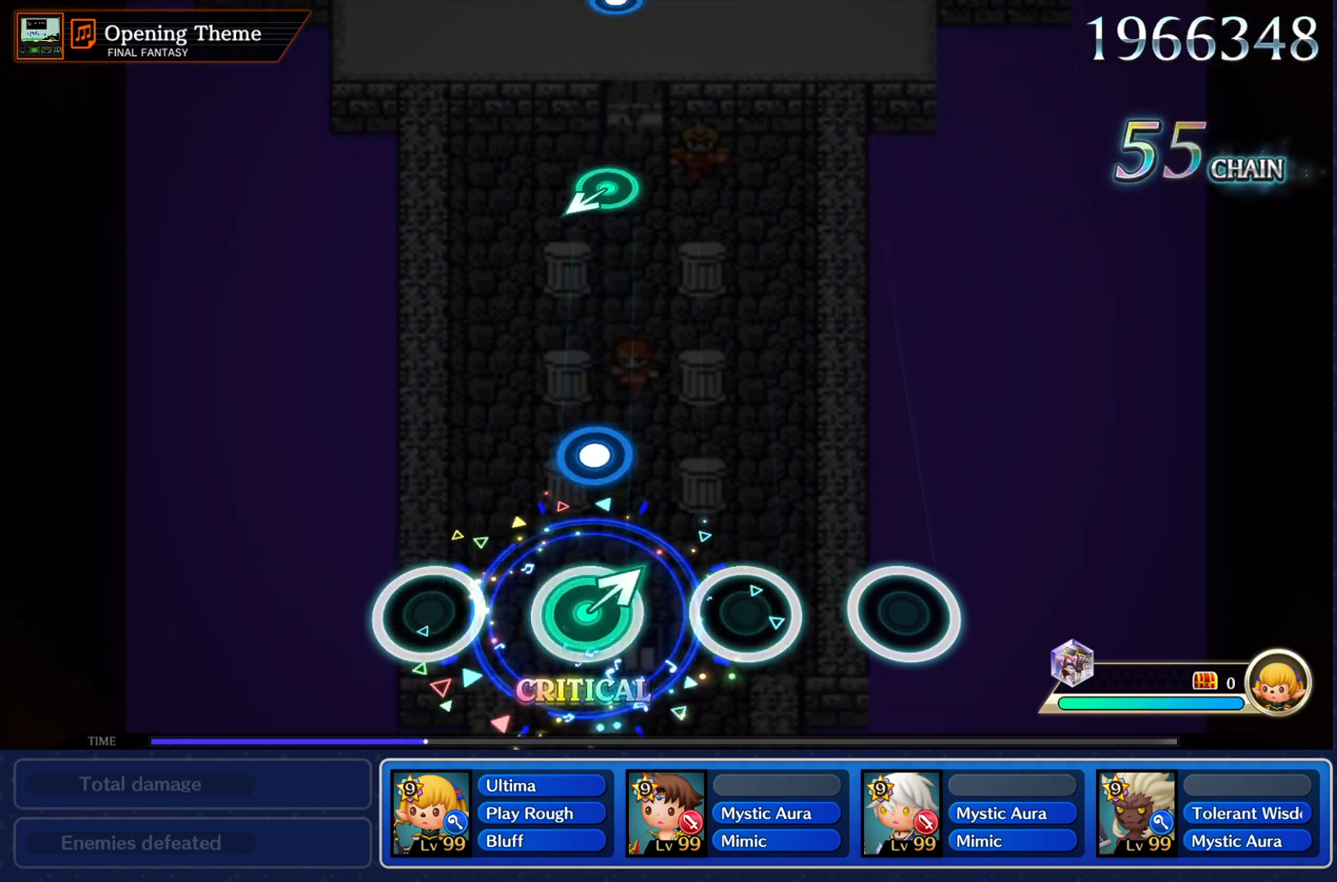
{"buttons": [], "left_stick": "center", "right_stick": "center", "events": [[150, "left_stick", "center"], [217, "CROSS", "down"], [317, "CROSS", "up"]]}
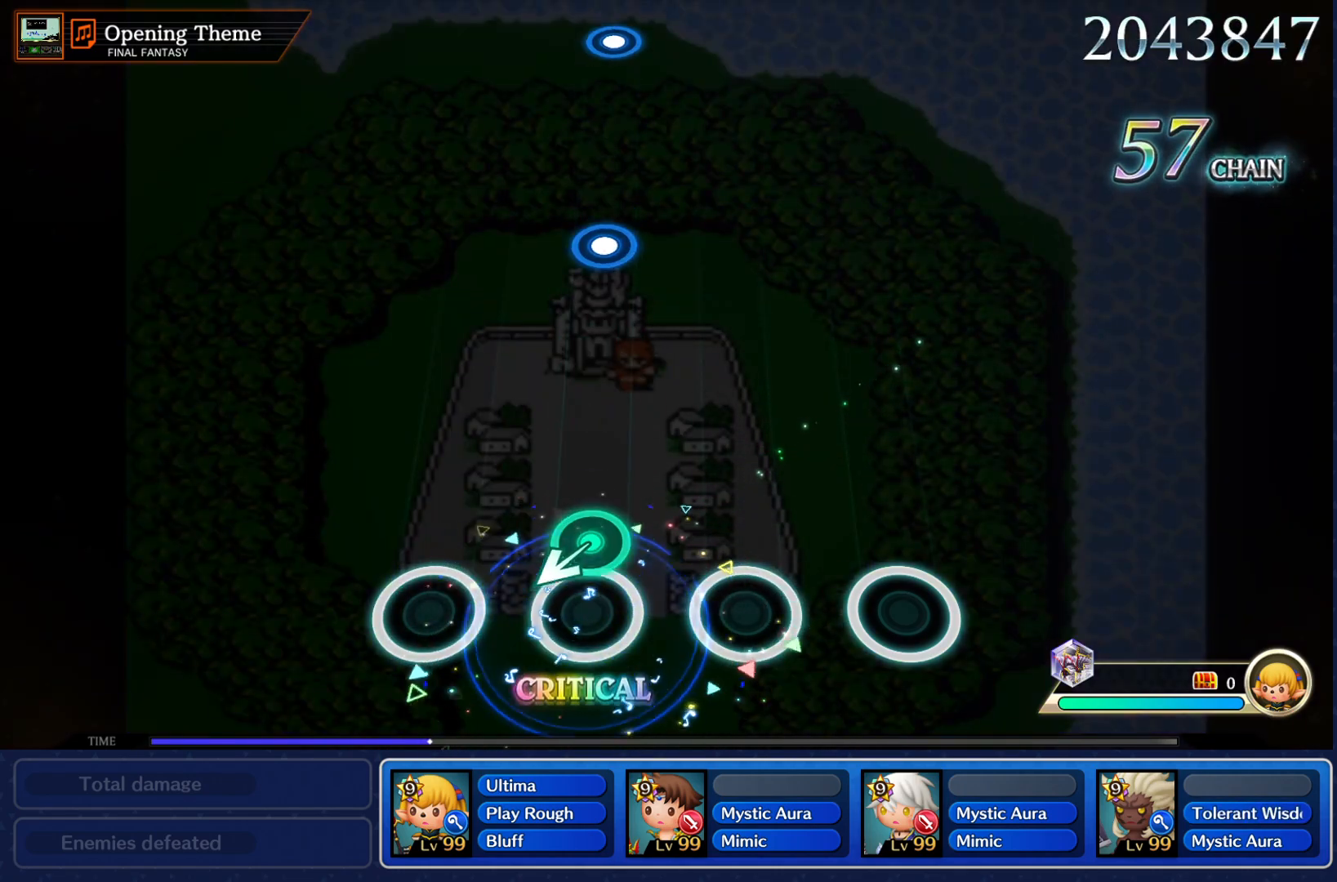
{"buttons": [], "left_stick": "center", "right_stick": "center", "events": []}
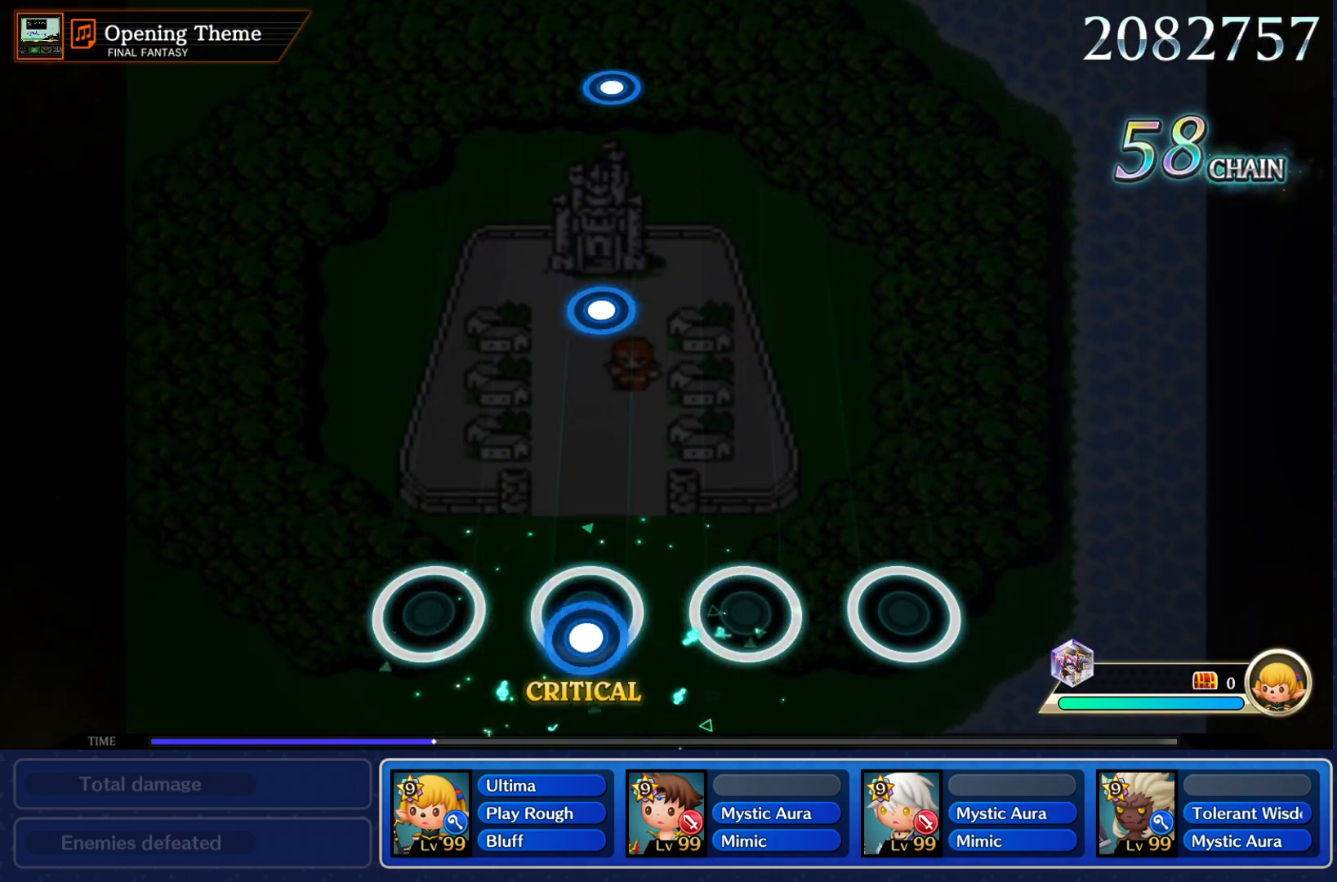
{"buttons": [], "left_stick": "center", "right_stick": "center", "events": [[17, "CROSS", "down"], [117, "CROSS", "up"], [417, "CROSS", "down"], [501, "CROSS", "up"]]}
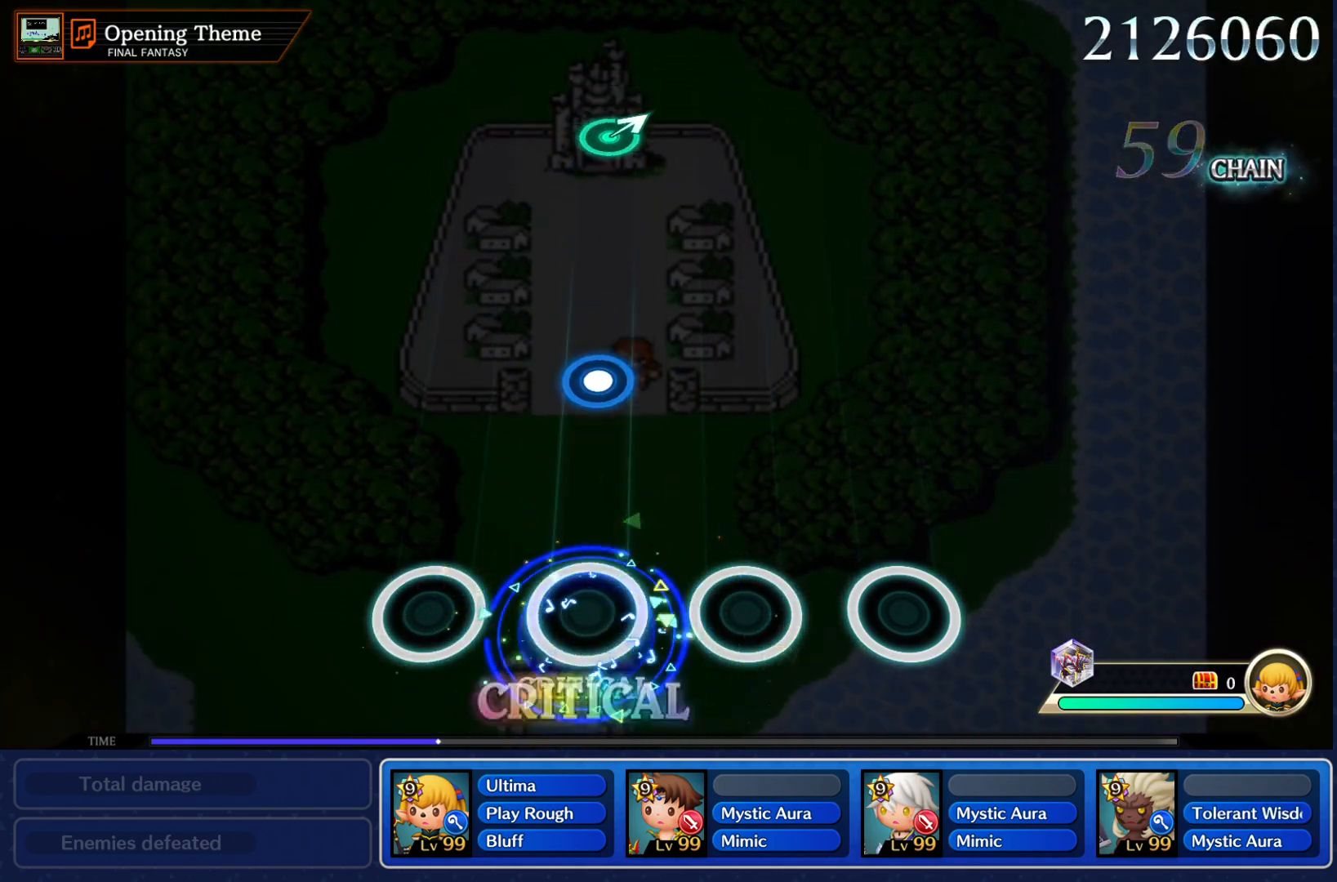
{"buttons": [], "left_stick": "center", "right_stick": "center", "events": [[317, "CROSS", "down"], [417, "CROSS", "up"]]}